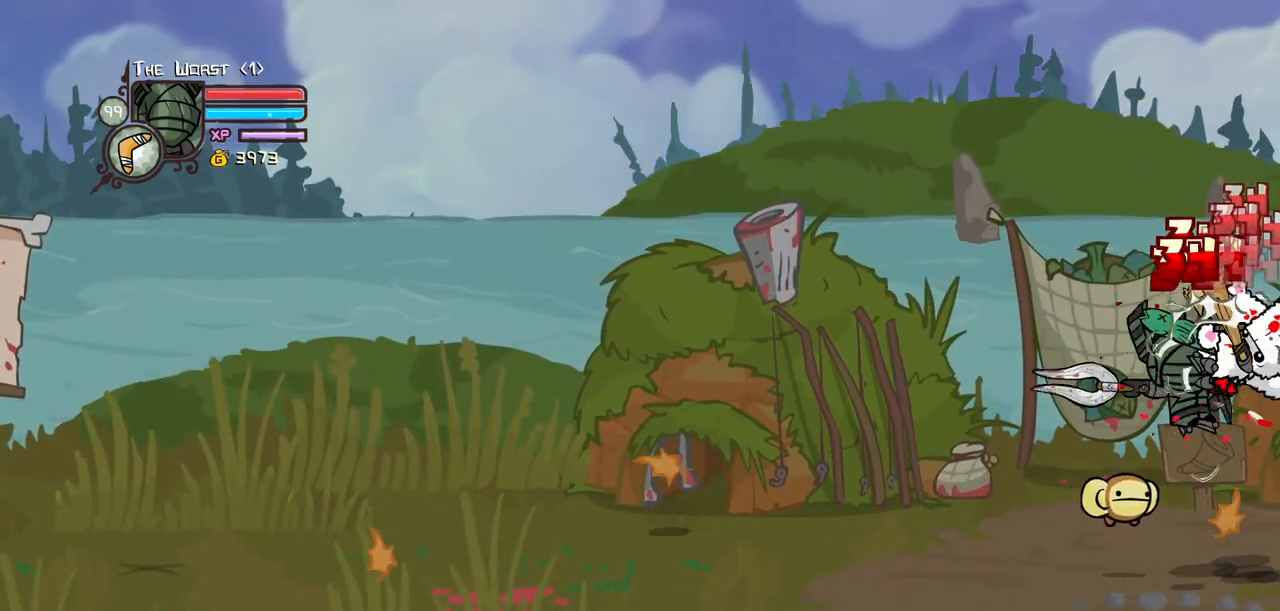
Gameplay with keyboard; each line is a JSON object with the keys held at the frame after it. "events" lists presses ("down") and releases ("up") of "block", "down", "heavy", "item", "iteml", "itemr", "jump", "left", "light", "magic", "right" and "up" between this image and that frame as [ms after this image, input, new state], when the widget could be followed in between. No other keys are recorded. Mouse input is not recorded. Key names are as the overlay labels them; some are game actions (e.g. jump) rather than physical keys.
{"keys": [], "events": [[233, "heavy", "up"], [283, "heavy", "down"], [467, "heavy", "up"]]}
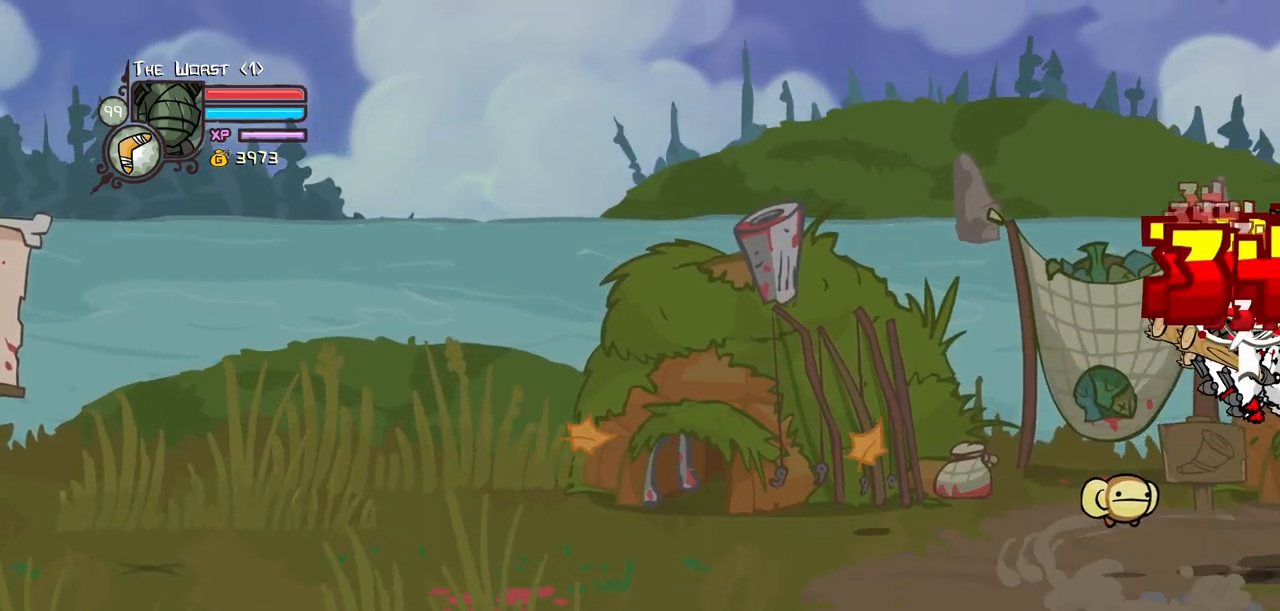
{"keys": ["down", "left"], "events": [[17, "heavy", "down"], [200, "heavy", "up"], [200, "light", "down"], [350, "down", "down"], [400, "left", "down"], [400, "light", "up"]]}
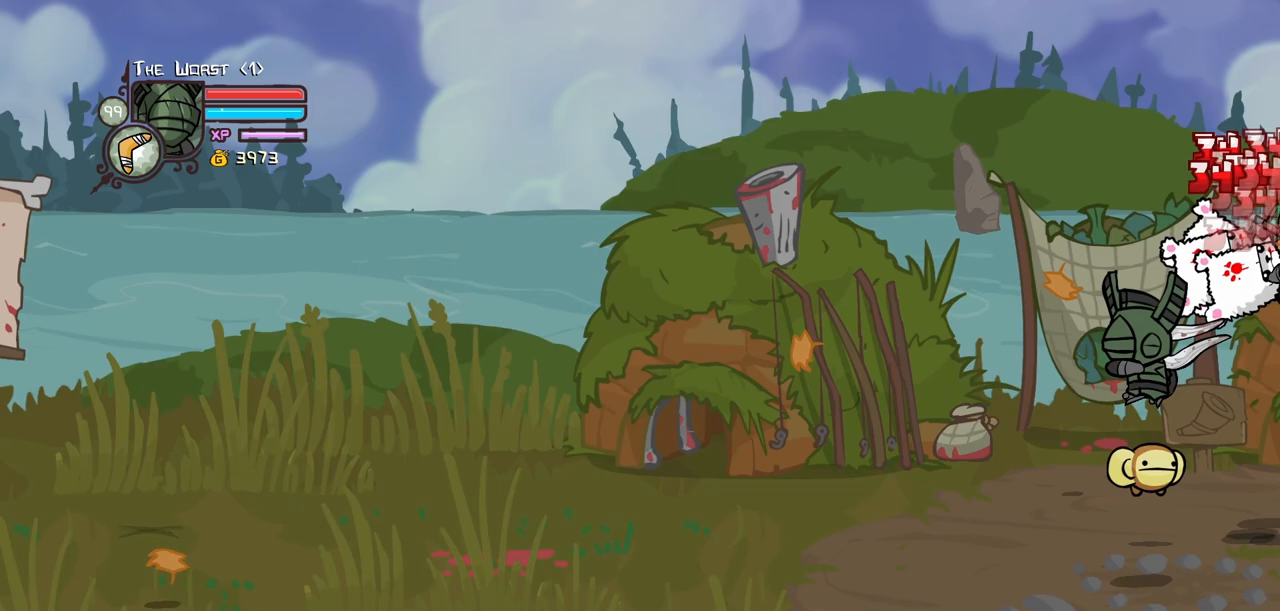
{"keys": ["left"], "events": [[267, "down", "up"]]}
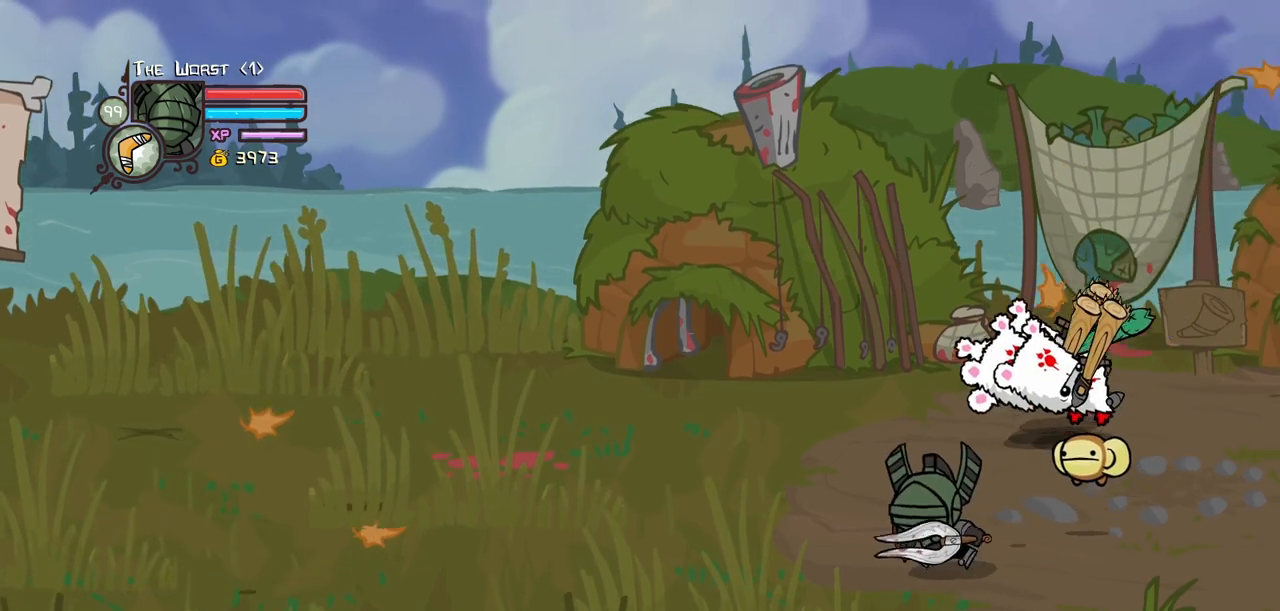
{"keys": ["right"], "events": [[183, "right", "down"], [233, "left", "up"]]}
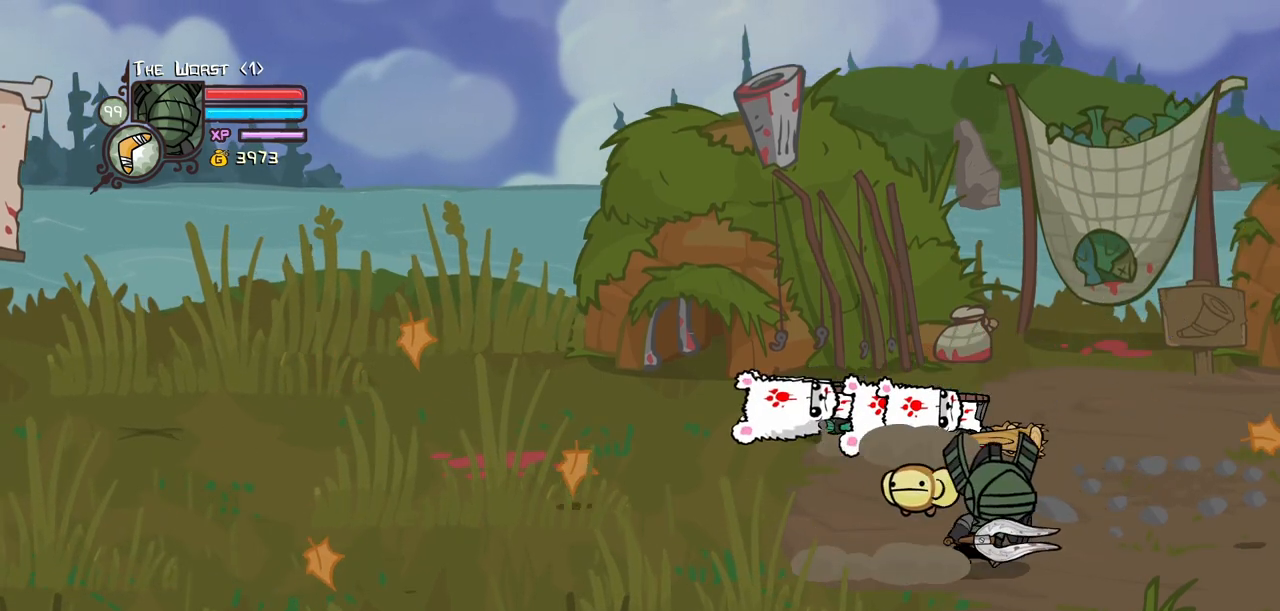
{"keys": ["left", "up"], "events": [[167, "up", "down"], [350, "left", "down"], [400, "right", "up"]]}
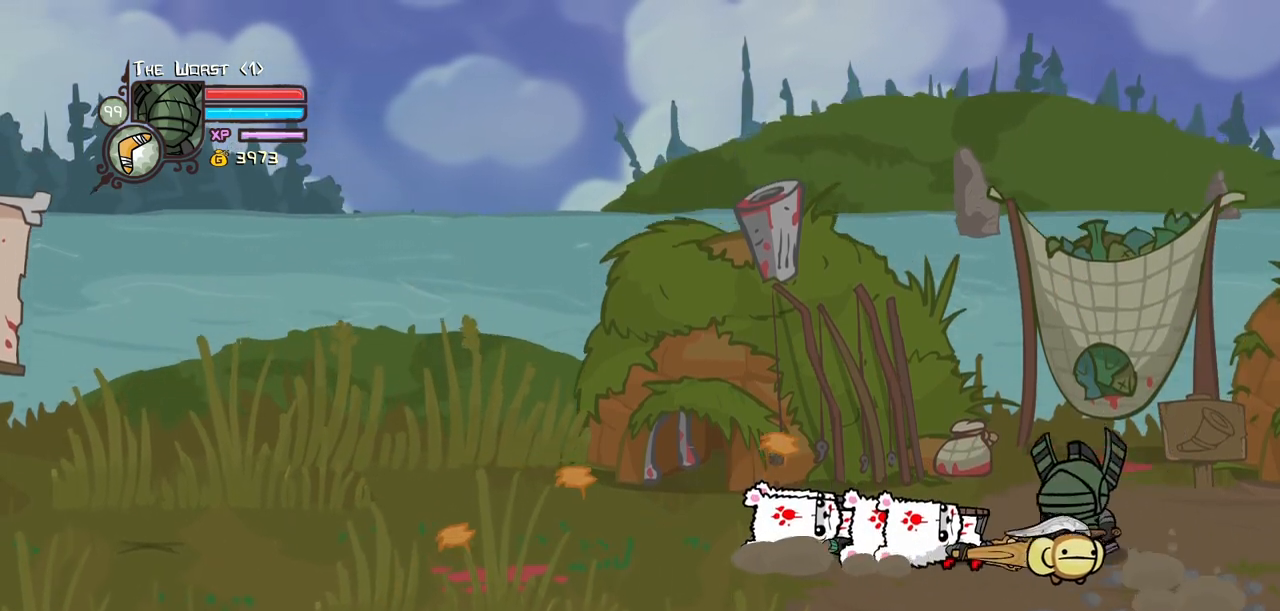
{"keys": ["down", "left"], "events": [[33, "up", "up"], [500, "down", "down"]]}
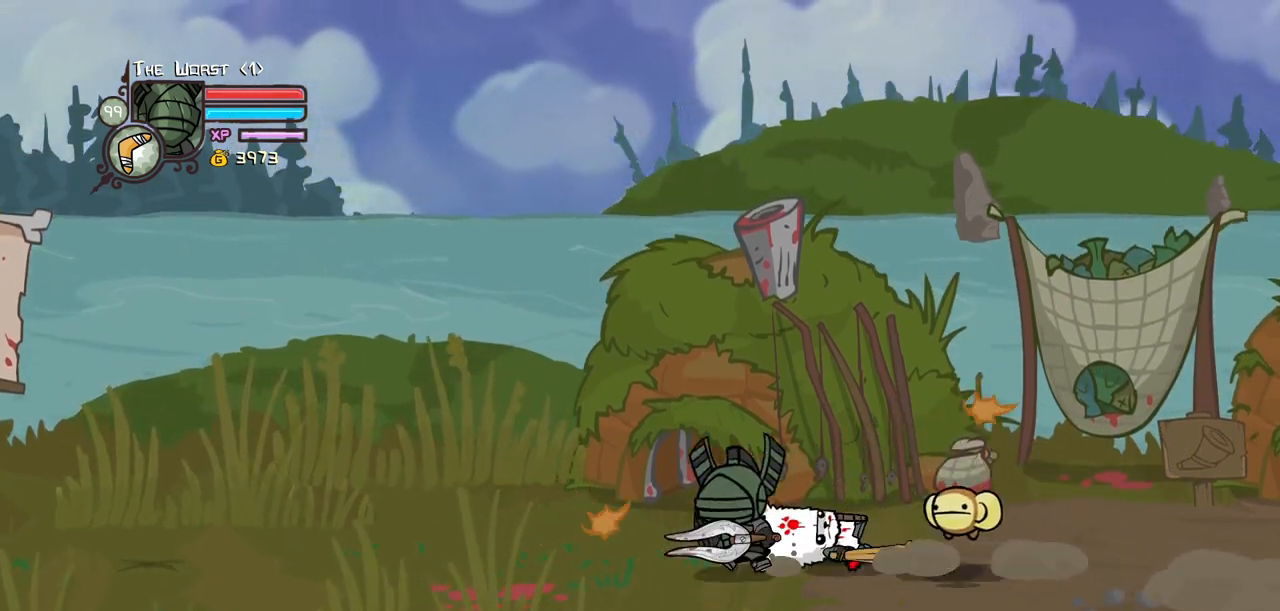
{"keys": ["right"], "events": [[50, "right", "down"], [100, "left", "up"], [150, "down", "up"]]}
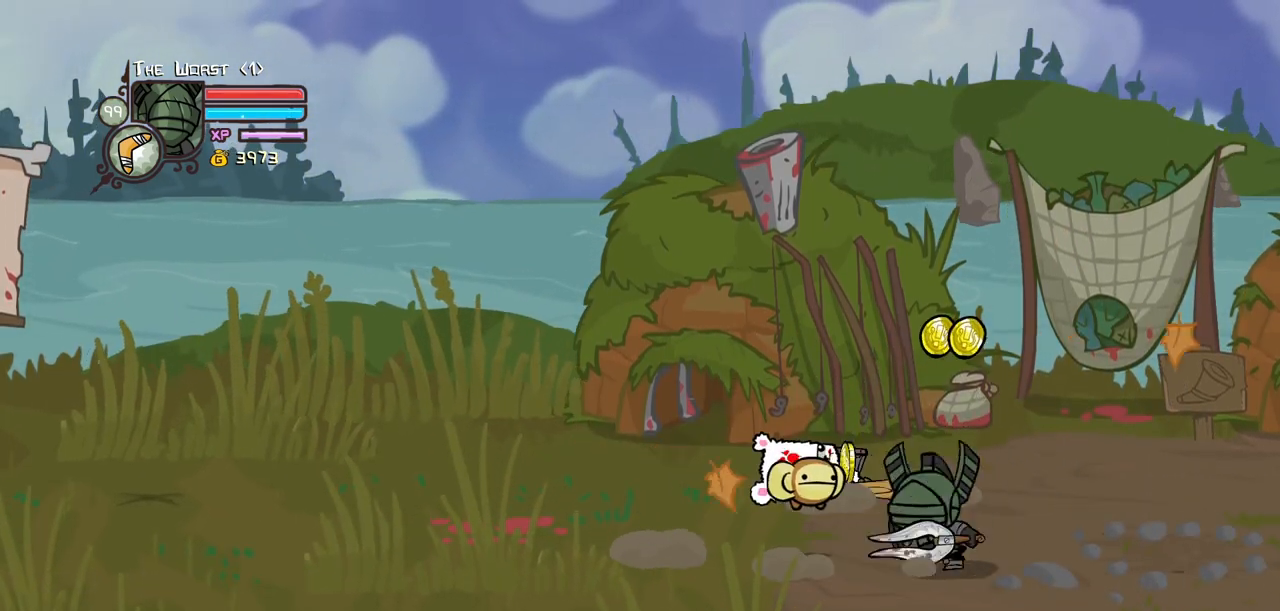
{"keys": ["right", "up"], "events": [[17, "left", "down"], [400, "up", "down"], [433, "left", "up"]]}
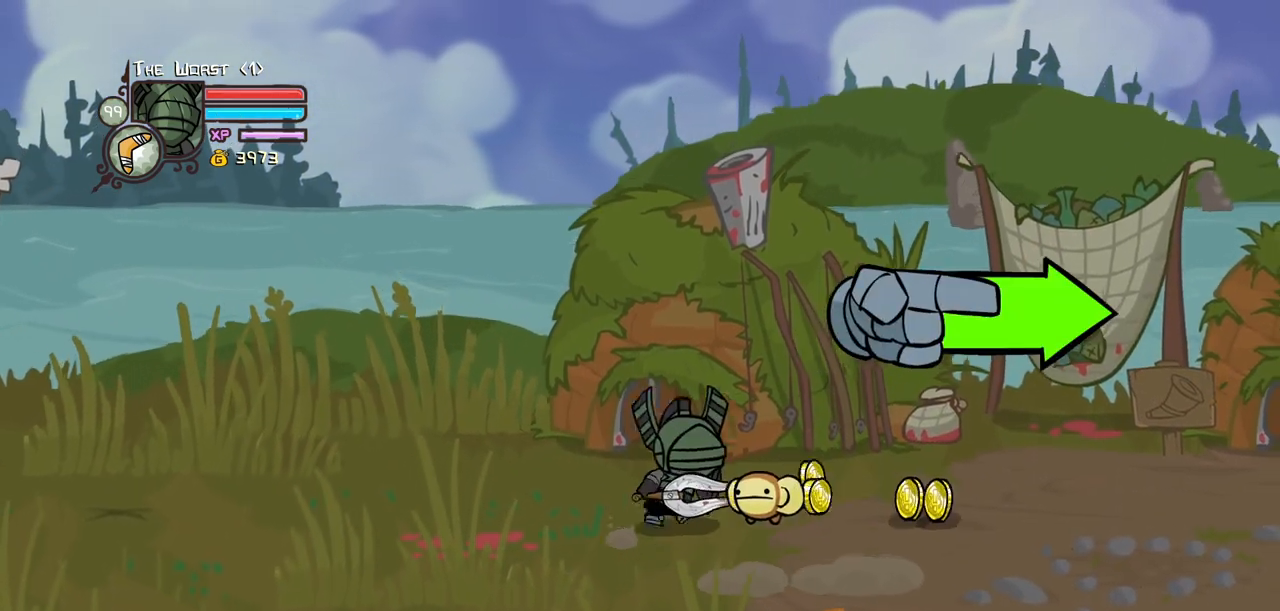
{"keys": ["right"], "events": [[83, "up", "up"], [217, "down", "down"], [367, "down", "up"]]}
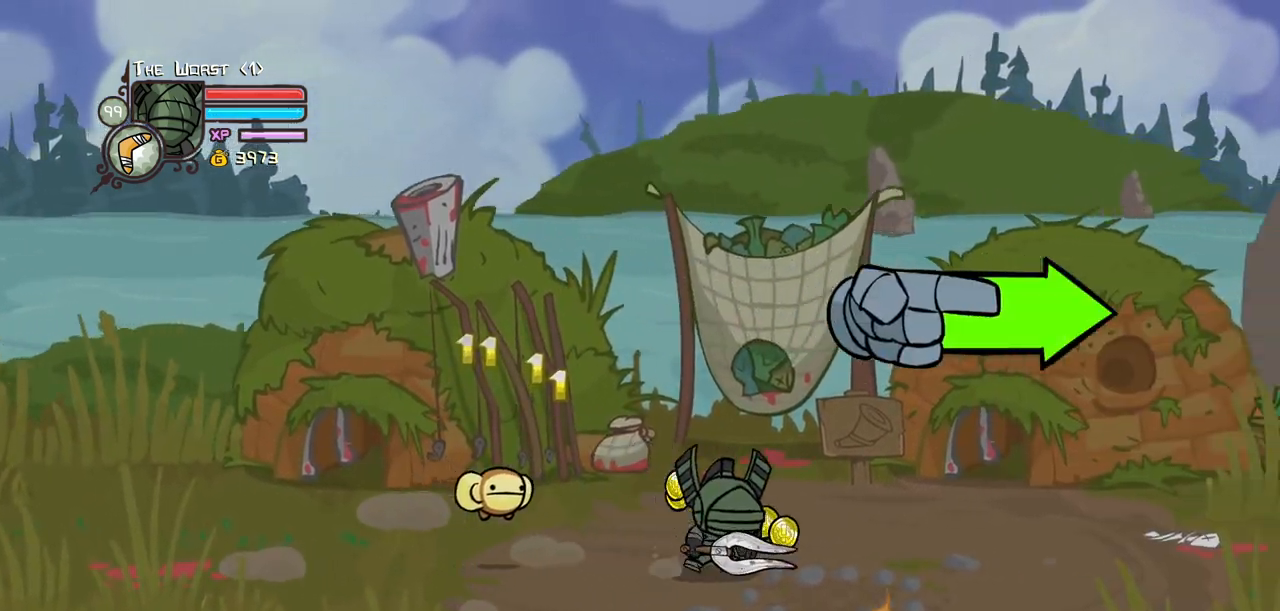
{"keys": ["right"], "events": []}
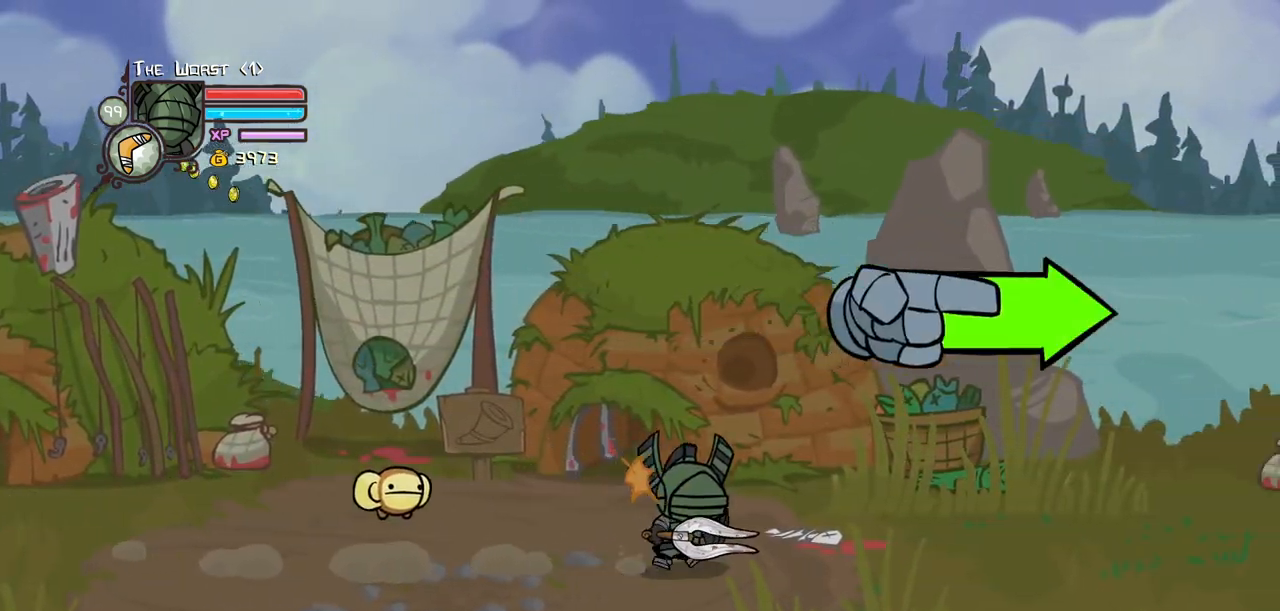
{"keys": ["right"], "events": []}
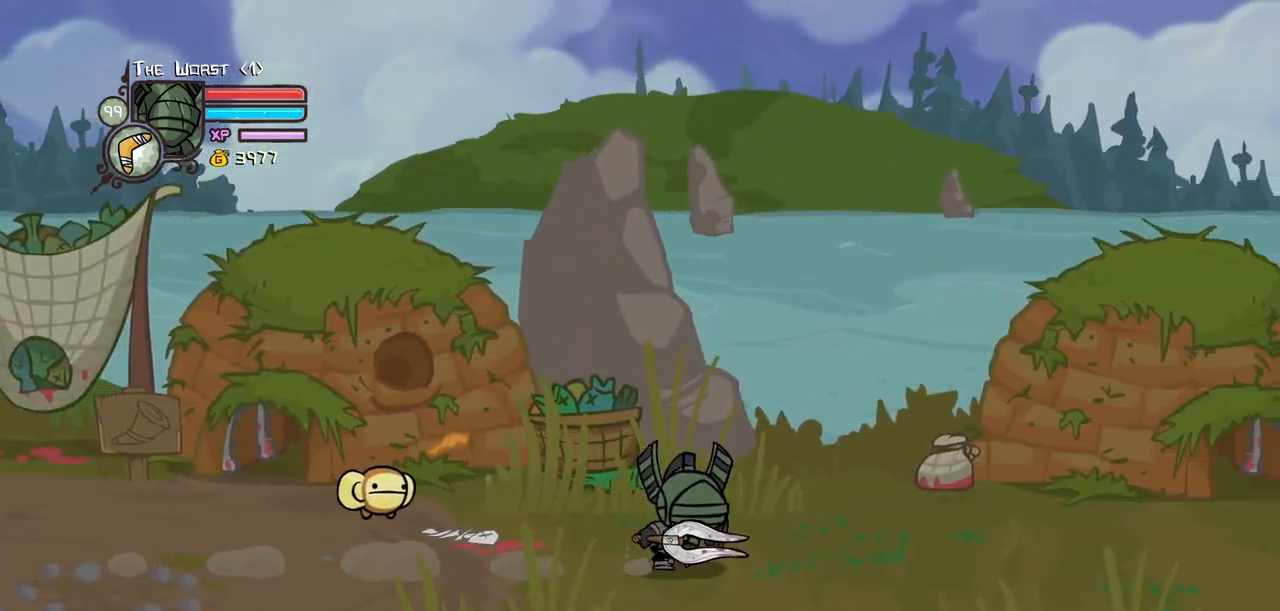
{"keys": ["right"], "events": []}
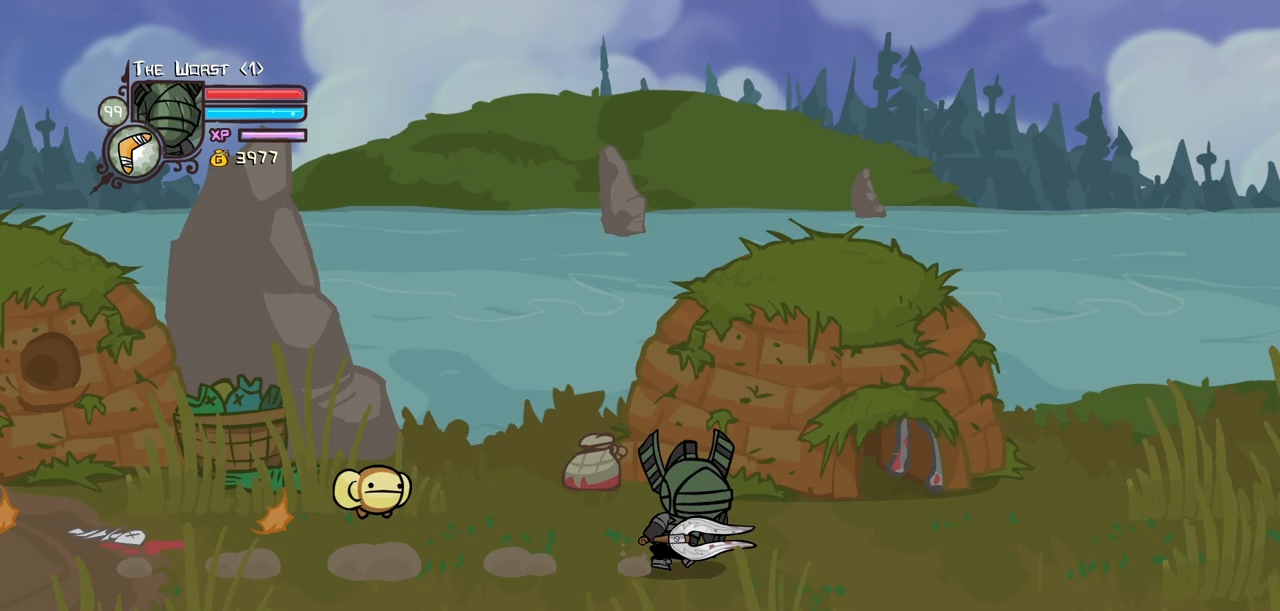
{"keys": ["right"], "events": []}
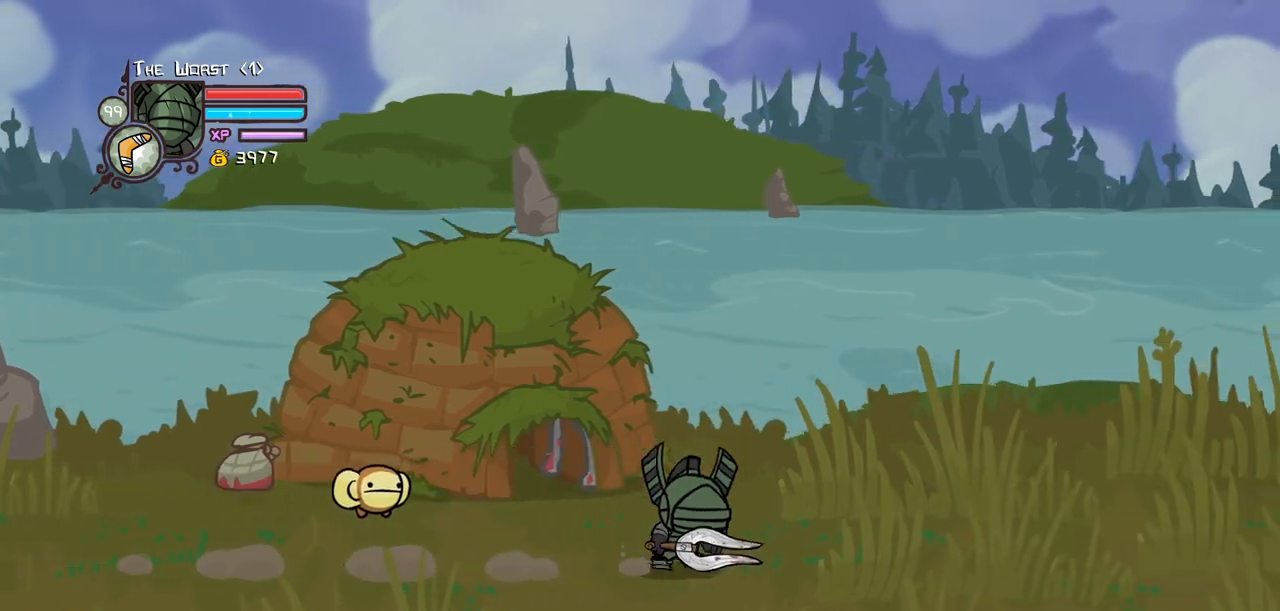
{"keys": ["right"], "events": []}
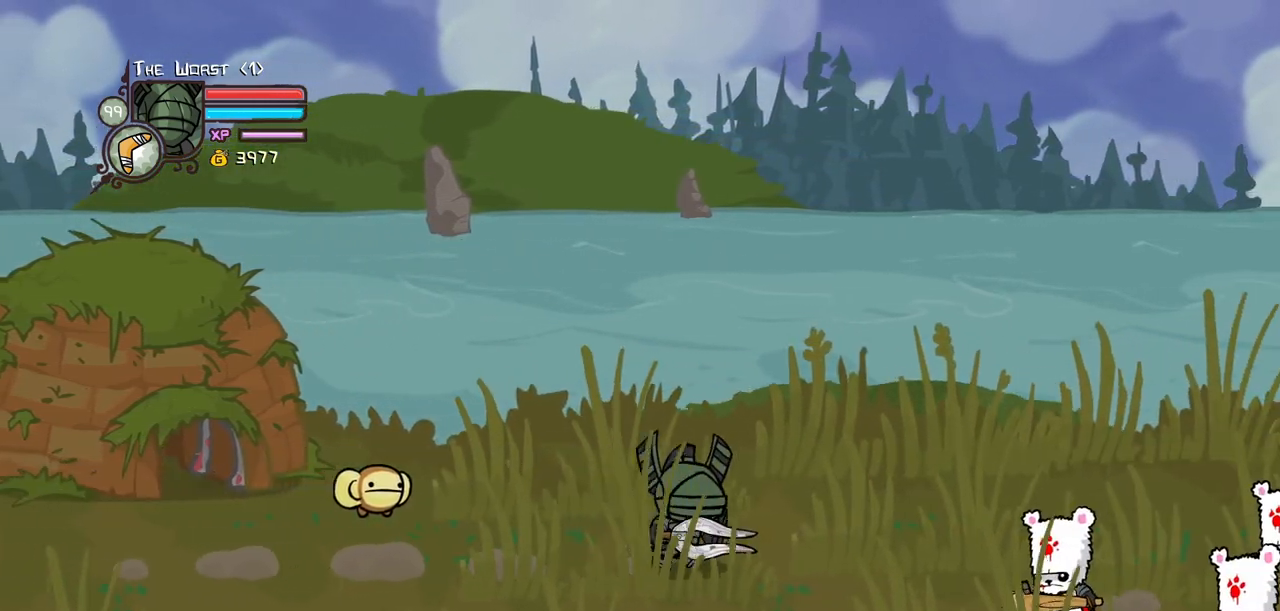
{"keys": ["jump", "right"], "events": [[417, "up", "down"], [500, "jump", "down"], [500, "up", "up"]]}
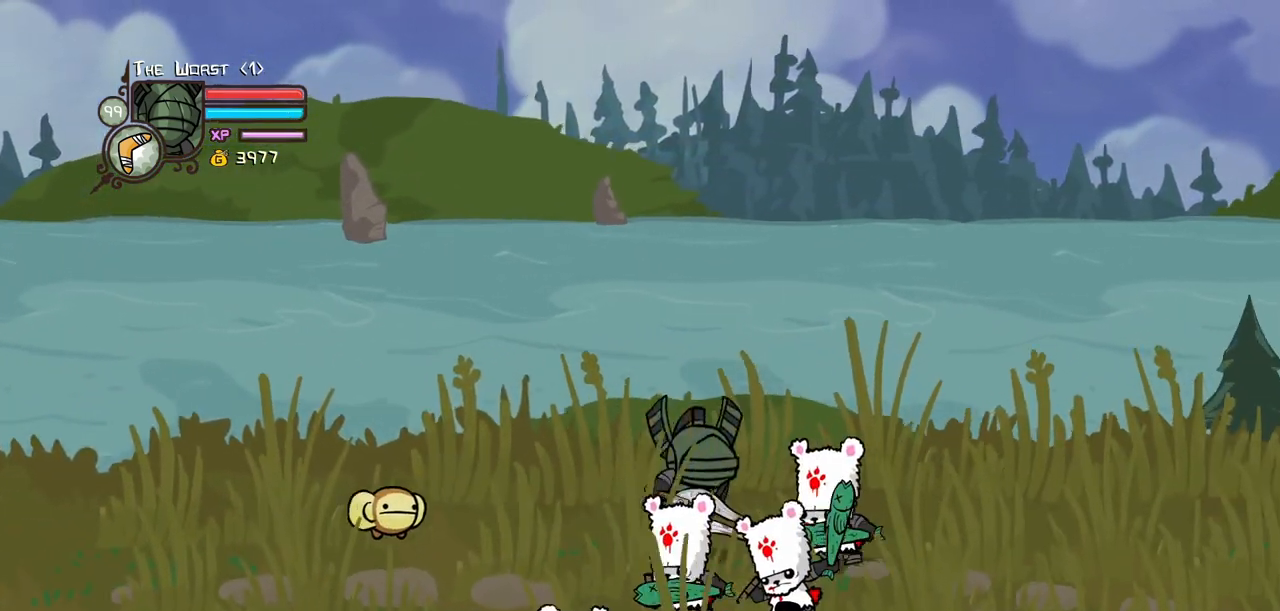
{"keys": ["heavy"], "events": [[50, "light", "down"], [100, "jump", "up"], [150, "right", "up"], [183, "light", "up"], [233, "light", "down"], [233, "right", "down"], [383, "heavy", "down"], [433, "light", "up"], [433, "right", "up"]]}
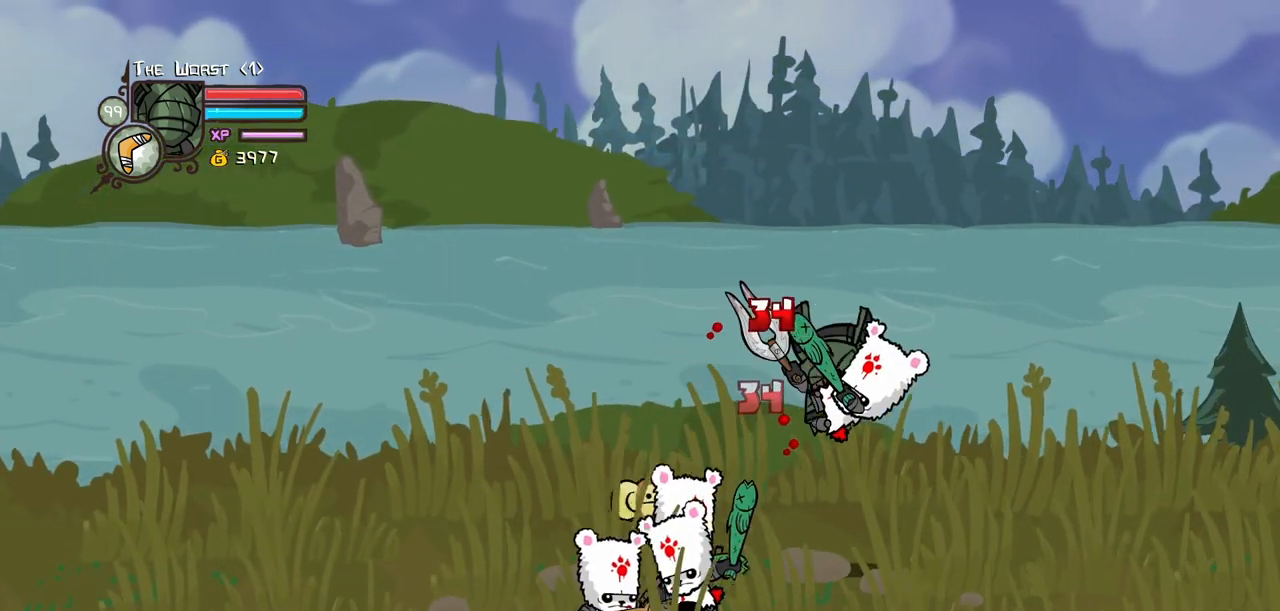
{"keys": [], "events": [[167, "heavy", "up"], [200, "heavy", "down"], [200, "right", "down"], [400, "left", "down"], [400, "right", "up"], [433, "heavy", "up"], [483, "left", "up"]]}
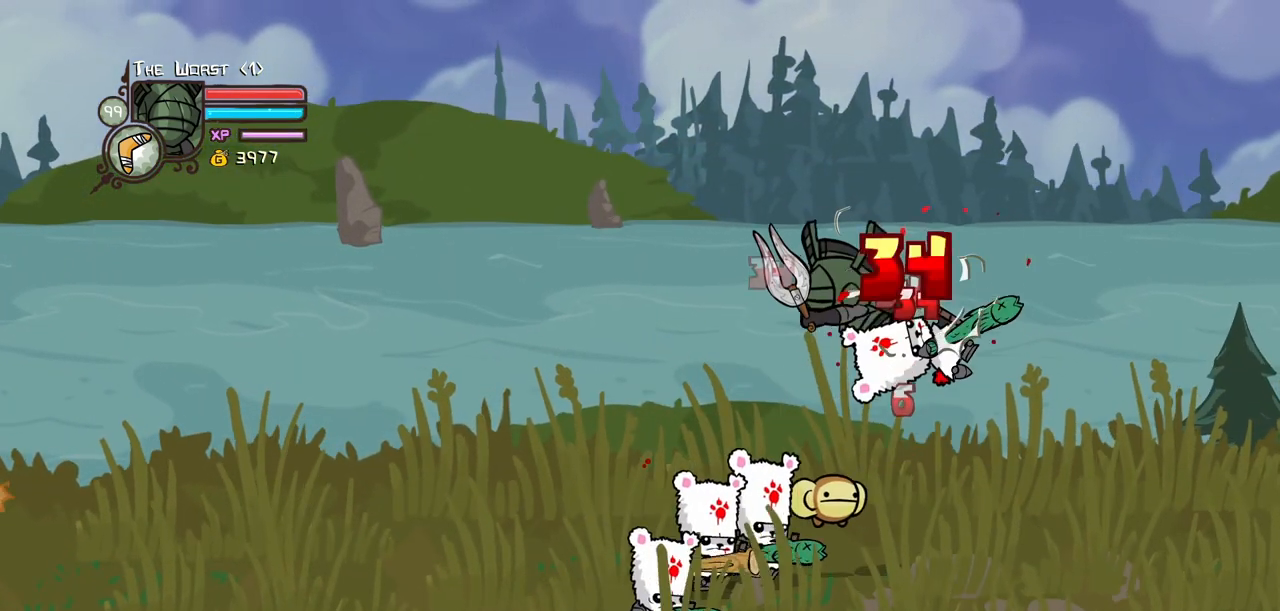
{"keys": ["left", "light"], "events": [[83, "light", "down"], [217, "light", "up"], [267, "left", "down"], [267, "light", "down"], [450, "light", "up"], [500, "light", "down"]]}
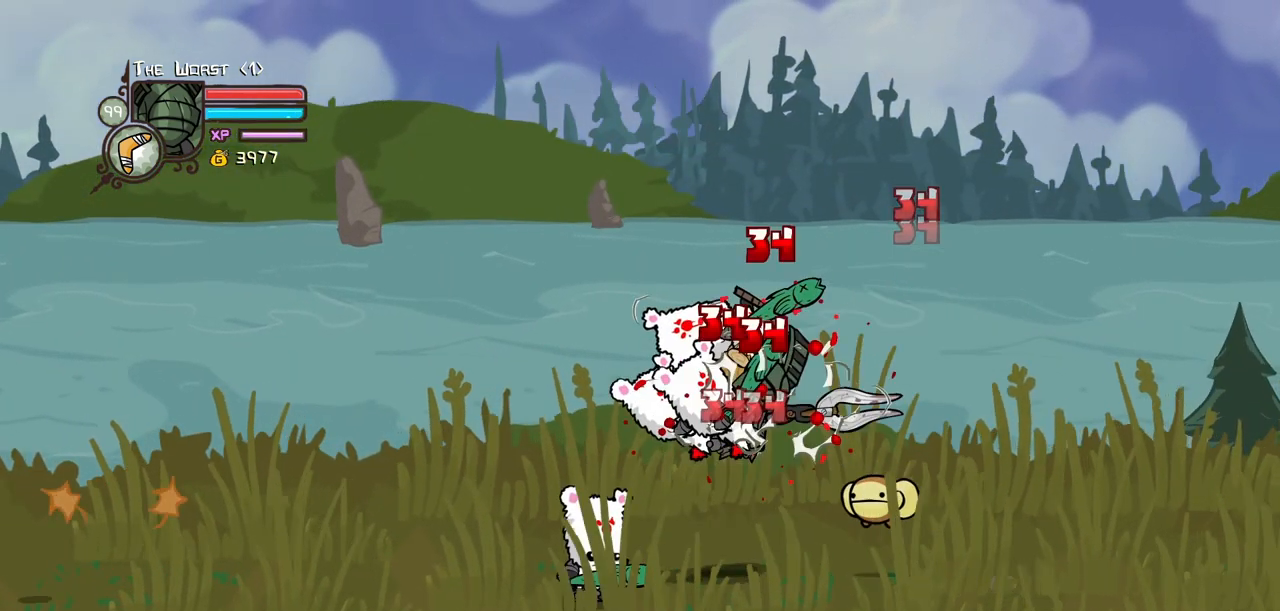
{"keys": ["heavy", "left"], "events": [[150, "left", "up"], [150, "light", "up"], [183, "light", "down"], [233, "left", "down"], [383, "heavy", "down"], [433, "light", "up"]]}
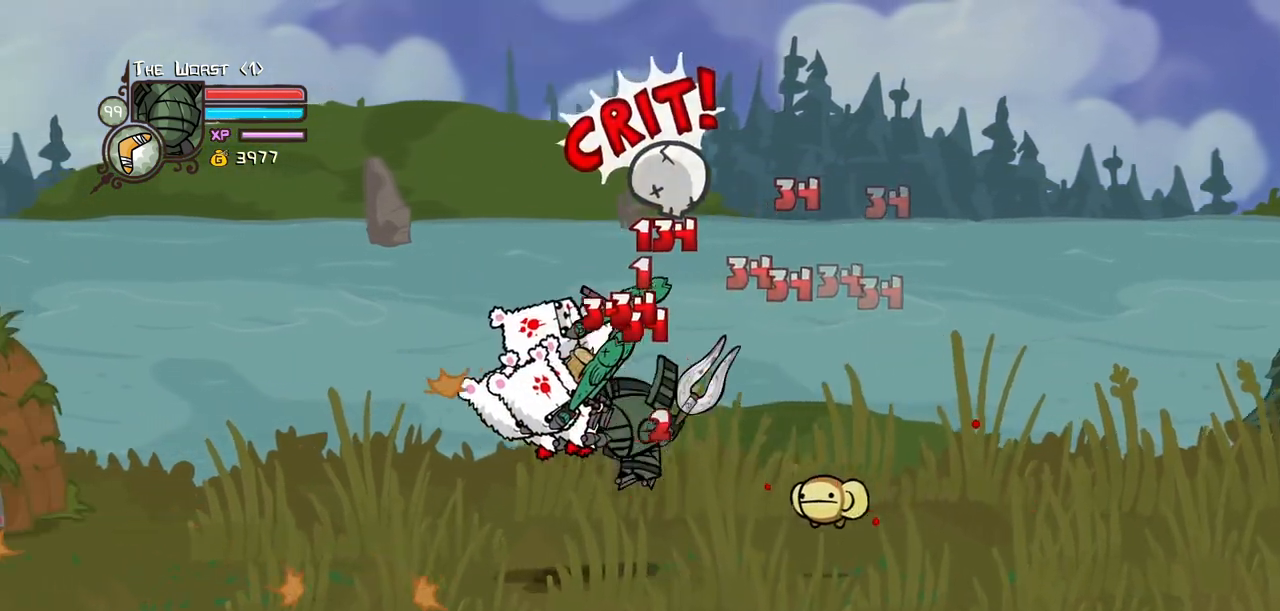
{"keys": ["light"], "events": [[167, "heavy", "up"], [200, "heavy", "down"], [300, "left", "up"], [300, "right", "down"], [400, "heavy", "up"], [400, "right", "up"], [483, "light", "down"]]}
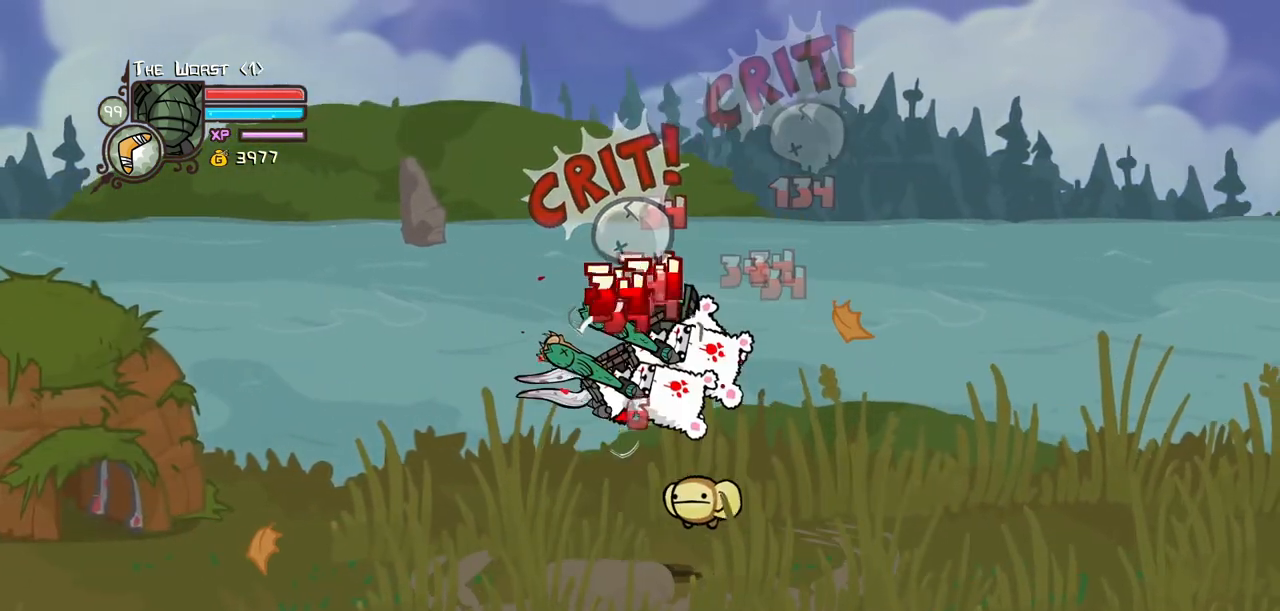
{"keys": ["heavy", "right"], "events": [[83, "light", "up"], [133, "right", "down"], [183, "light", "down"], [367, "heavy", "down"], [367, "light", "up"]]}
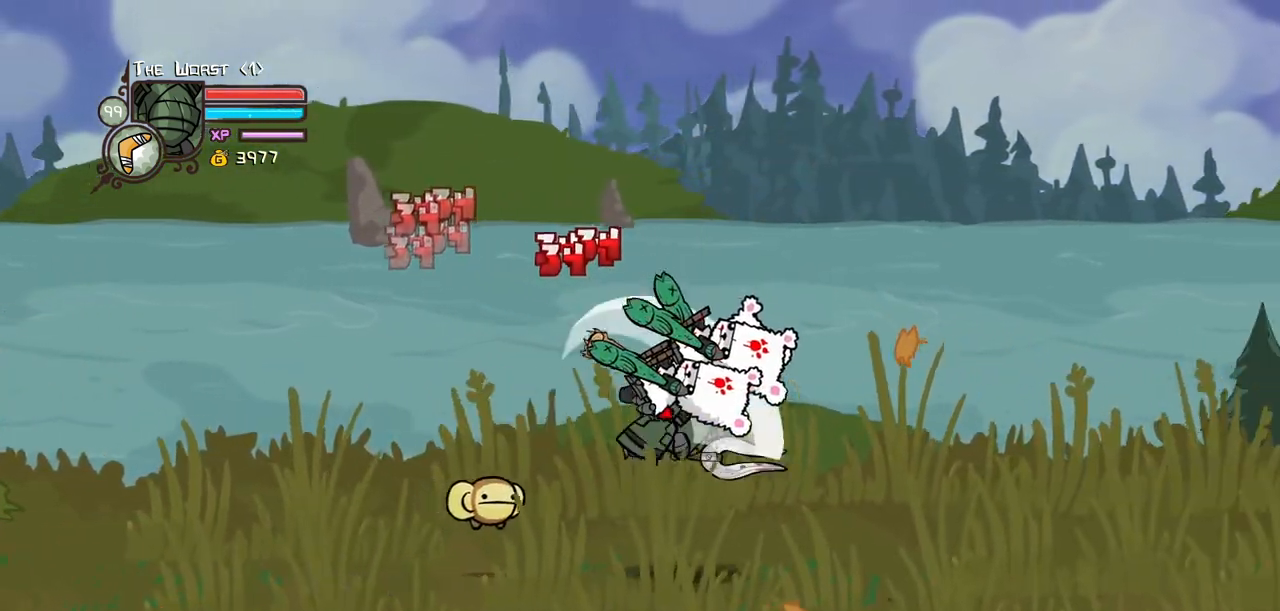
{"keys": ["light"], "events": [[100, "heavy", "up"], [100, "right", "up"], [150, "heavy", "down"], [383, "heavy", "up"], [467, "light", "down"]]}
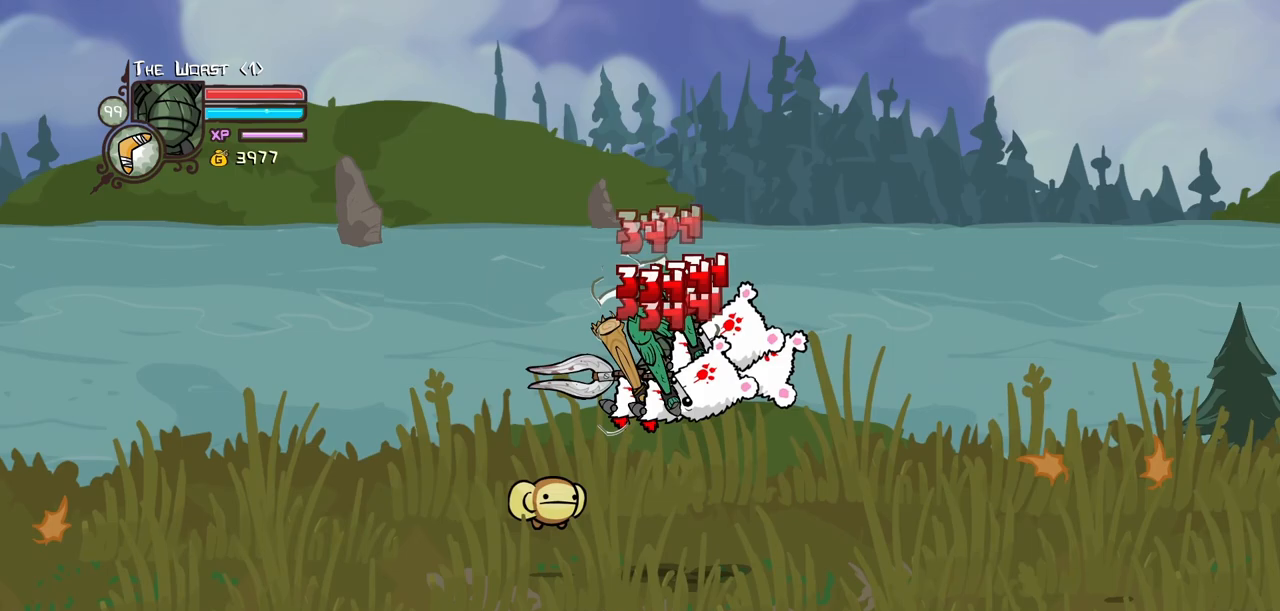
{"keys": ["heavy", "right"], "events": [[67, "right", "down"], [117, "light", "up"], [167, "light", "down"], [300, "heavy", "down"], [400, "light", "up"]]}
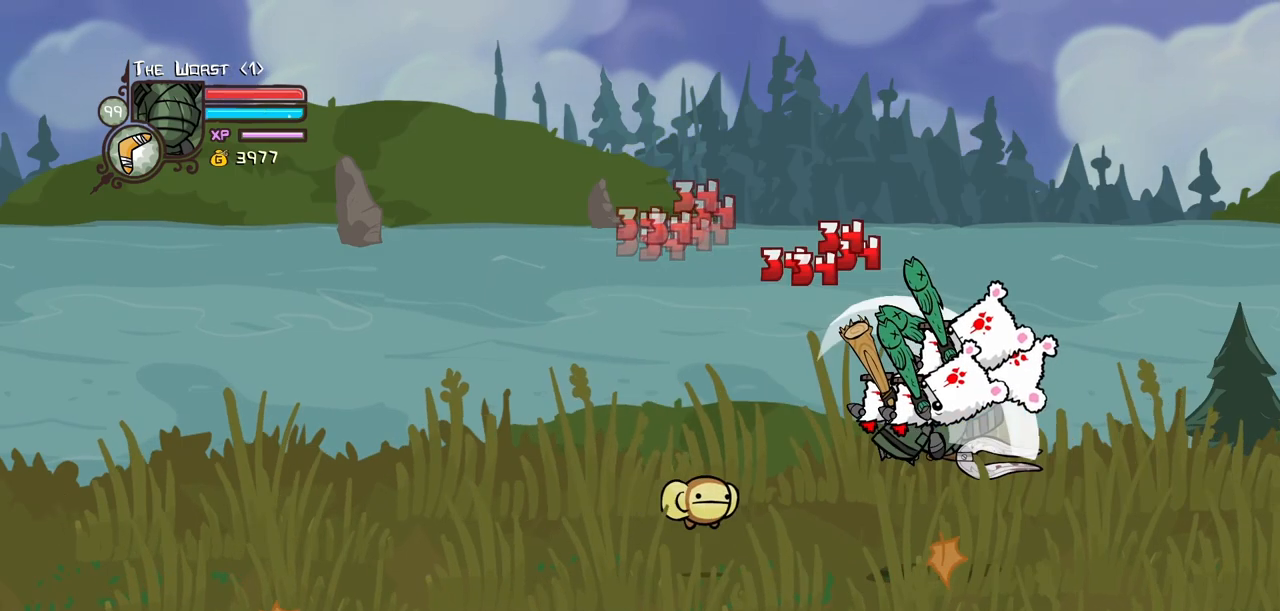
{"keys": ["light"], "events": [[33, "right", "up"], [83, "heavy", "up"], [133, "heavy", "down"], [367, "heavy", "up"], [450, "light", "down"]]}
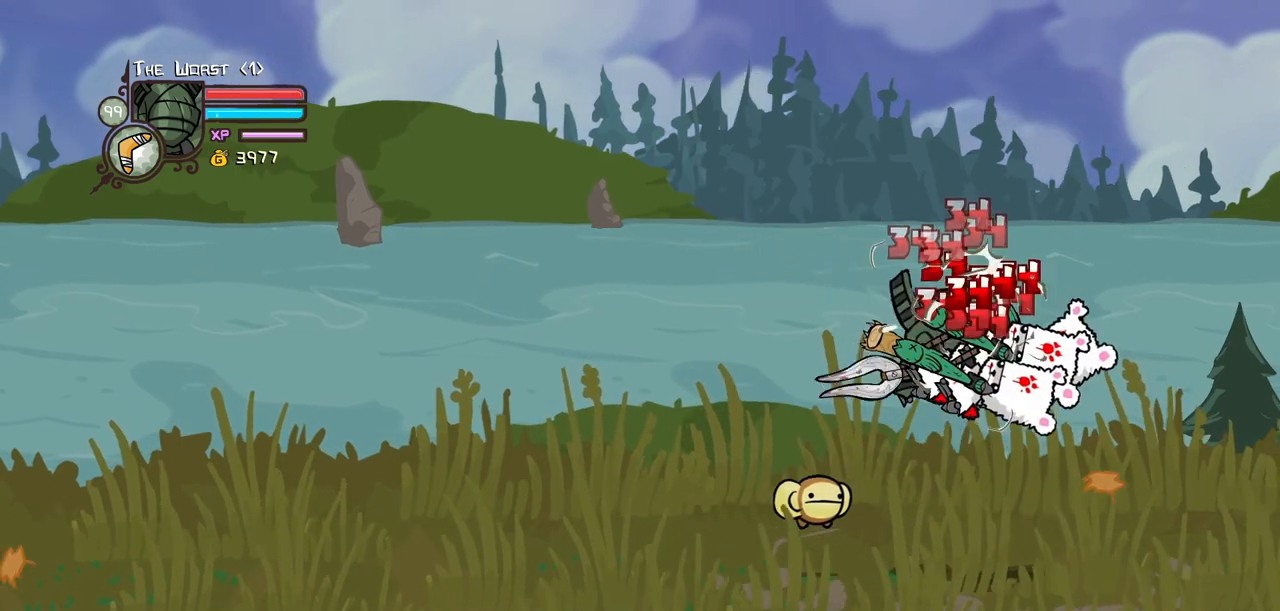
{"keys": ["heavy"], "events": [[50, "right", "down"], [100, "light", "up"], [150, "light", "down"], [333, "heavy", "down"], [333, "light", "up"], [433, "right", "up"]]}
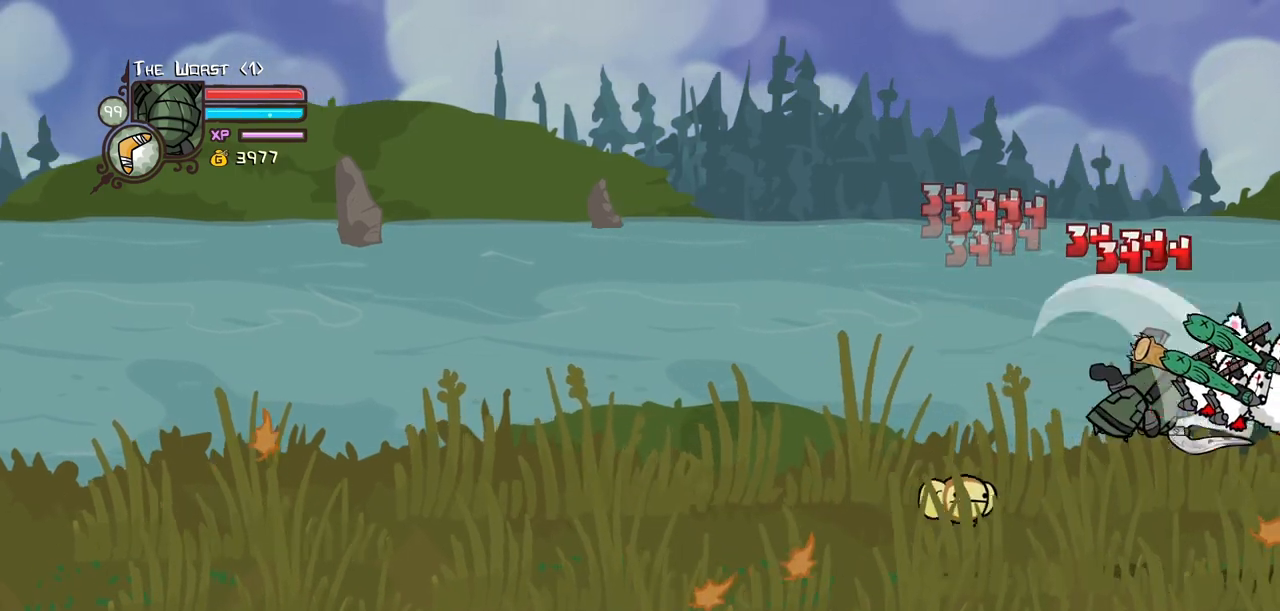
{"keys": ["light"], "events": [[67, "heavy", "up"], [117, "heavy", "down"], [350, "heavy", "up"], [433, "light", "down"]]}
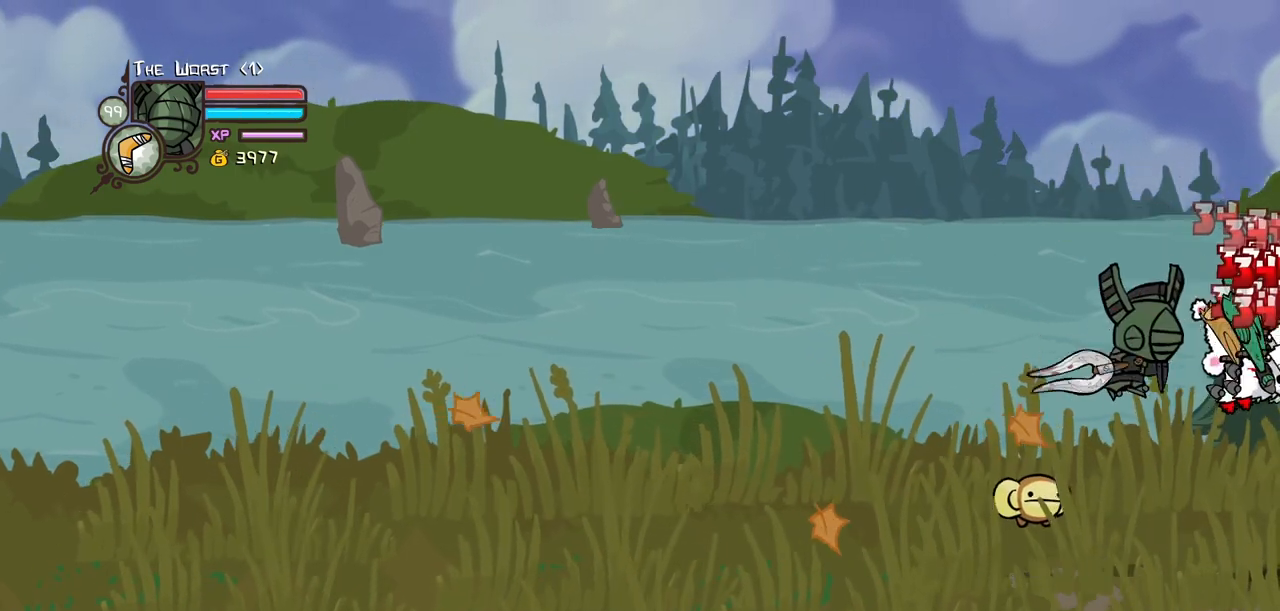
{"keys": ["heavy"], "events": [[83, "light", "up"], [133, "light", "down"], [317, "heavy", "down"], [367, "light", "up"]]}